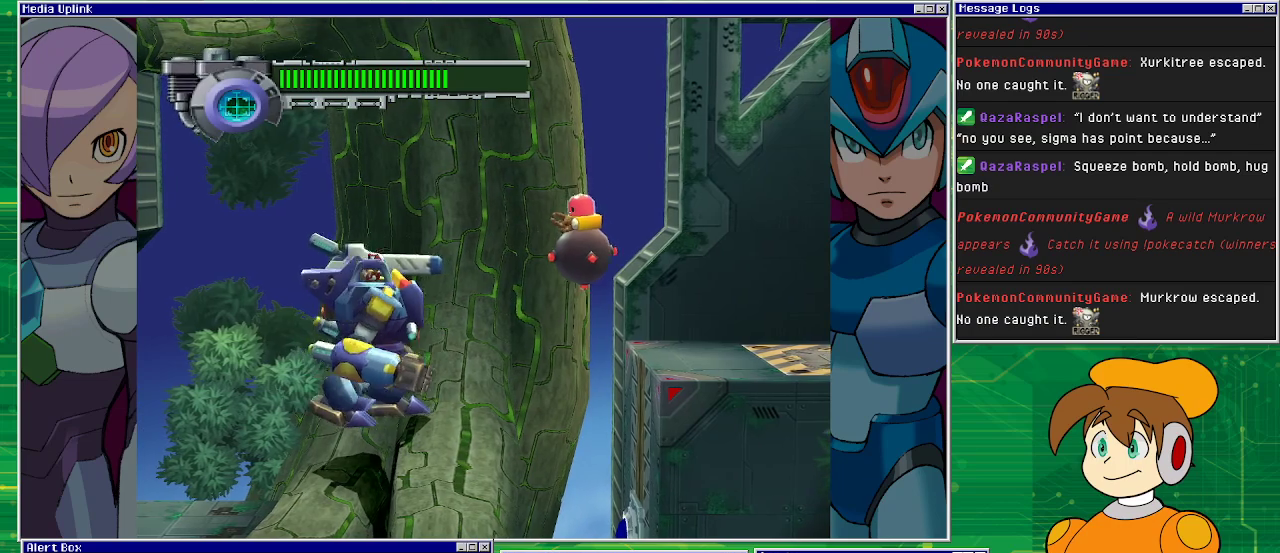
Gameplay with a controller (PlayStation layout); each line is a JSON object with the inputs held at the frame after it. "events" lists button and stick changes between this image and that frame as [ms after this image, input, new state], when the widget could be followed in between. Not read: L2 L3 R1 R2 R3 right_stick.
{"buttons": ["DPAD_RIGHT"], "left_stick": "center", "events": [[100, "DPAD_RIGHT", "up"], [267, "DPAD_RIGHT", "down"]]}
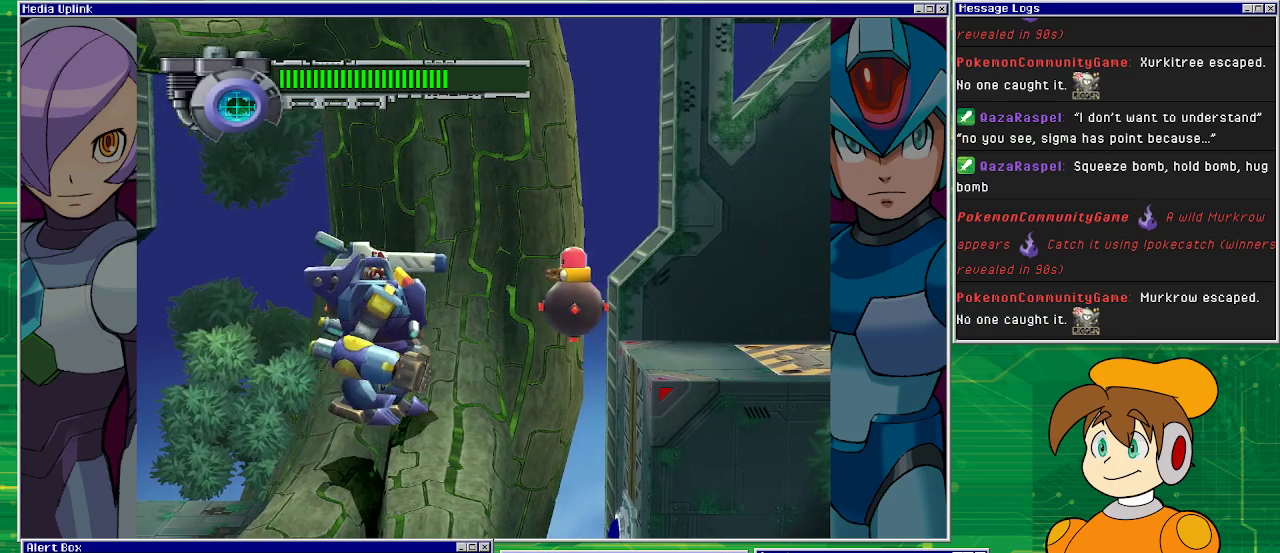
{"buttons": [], "left_stick": "center", "events": [[33, "DPAD_RIGHT", "up"], [67, "SQUARE", "down"], [167, "SQUARE", "up"]]}
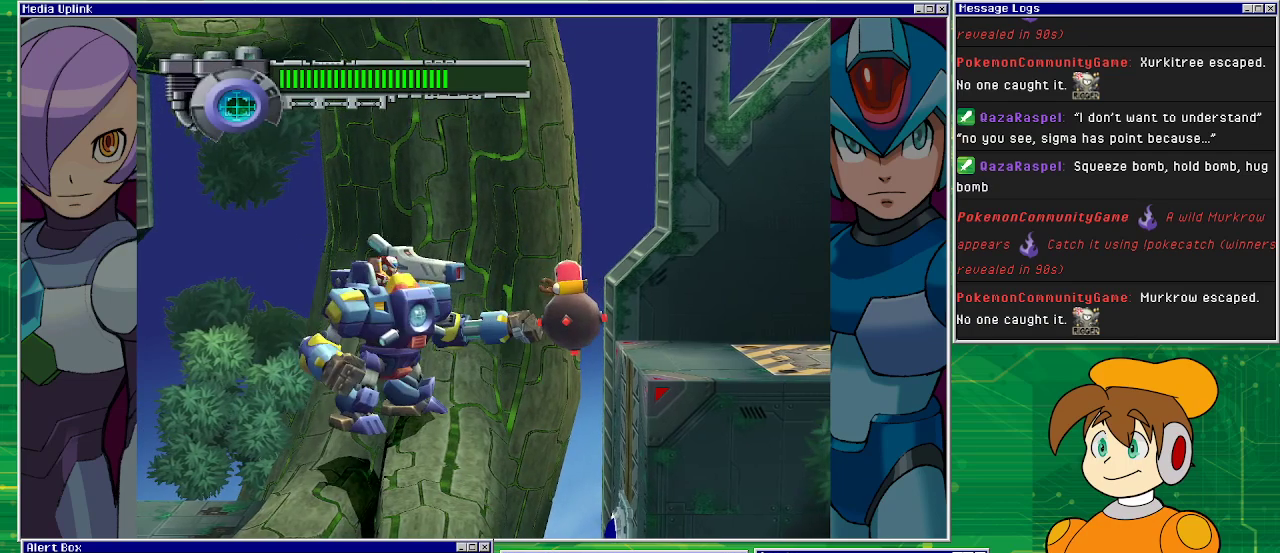
{"buttons": ["DPAD_RIGHT"], "left_stick": "center", "events": [[200, "SQUARE", "down"], [333, "SQUARE", "up"], [500, "DPAD_RIGHT", "down"]]}
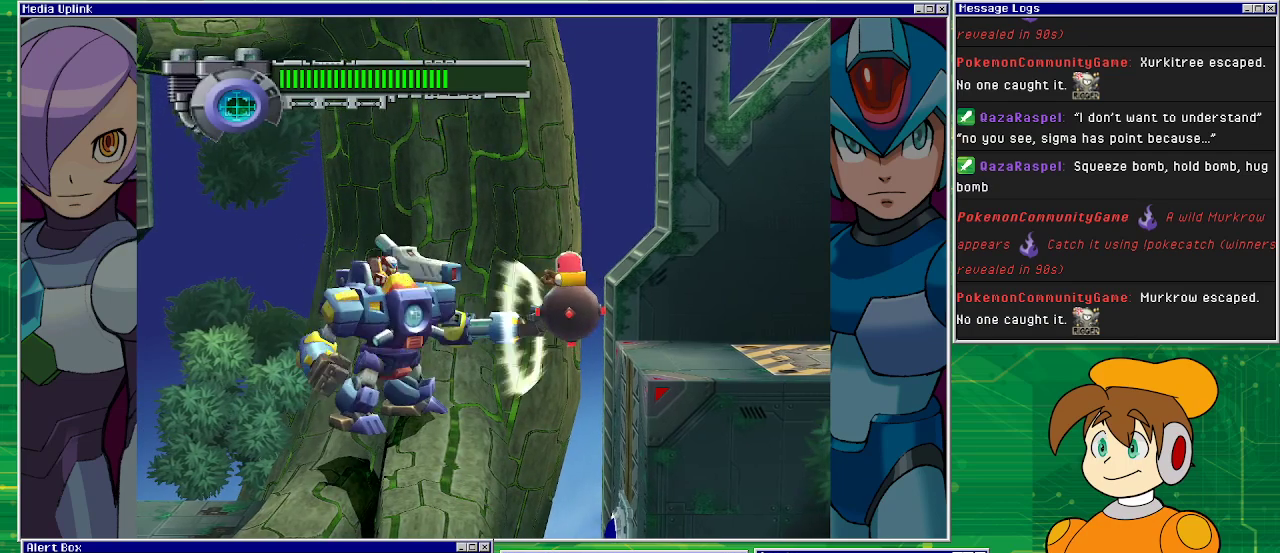
{"buttons": [], "left_stick": "center", "events": [[233, "DPAD_RIGHT", "up"]]}
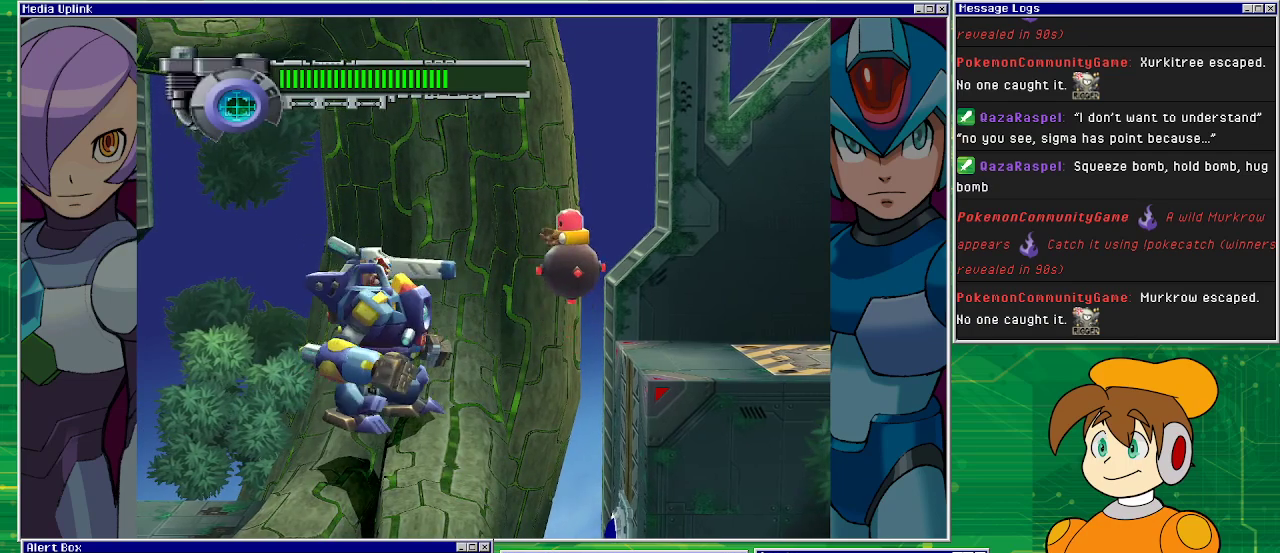
{"buttons": ["DPAD_RIGHT"], "left_stick": "center", "events": [[33, "DPAD_RIGHT", "down"], [200, "DPAD_RIGHT", "up"], [433, "DPAD_RIGHT", "down"]]}
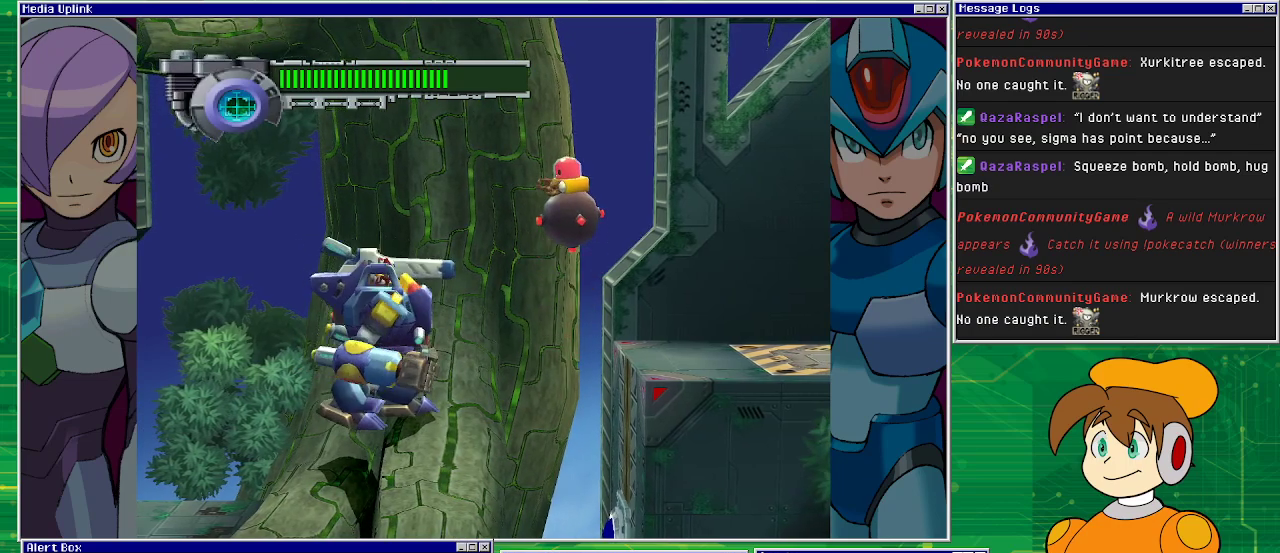
{"buttons": ["DPAD_RIGHT"], "left_stick": "center", "events": [[100, "DPAD_RIGHT", "up"], [333, "DPAD_RIGHT", "down"]]}
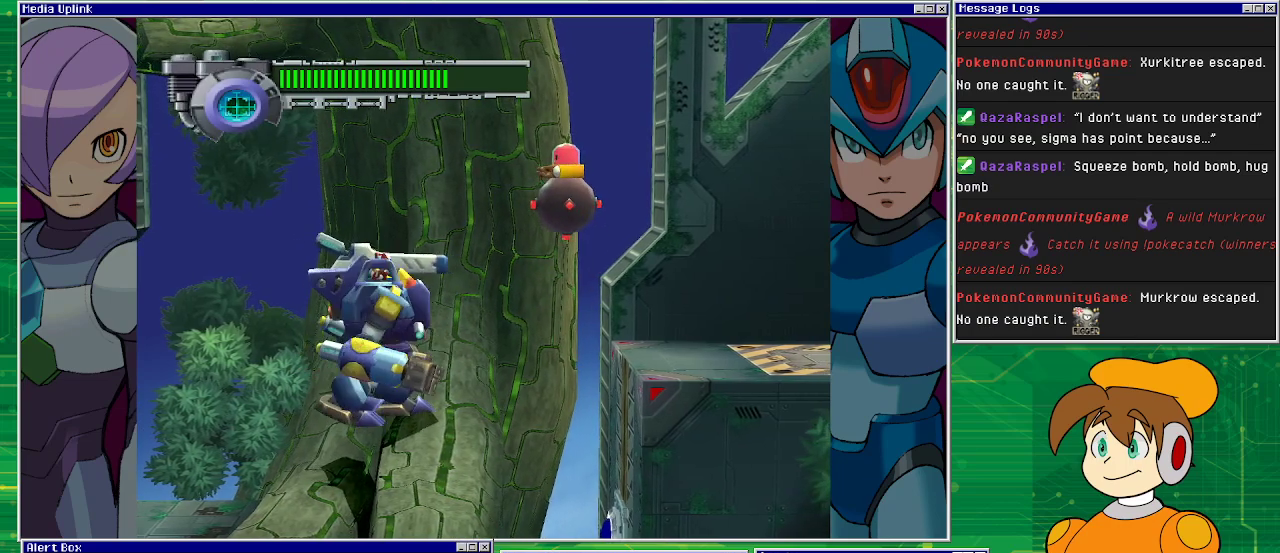
{"buttons": ["DPAD_RIGHT"], "left_stick": "center", "events": [[67, "DPAD_RIGHT", "up"], [333, "DPAD_RIGHT", "down"]]}
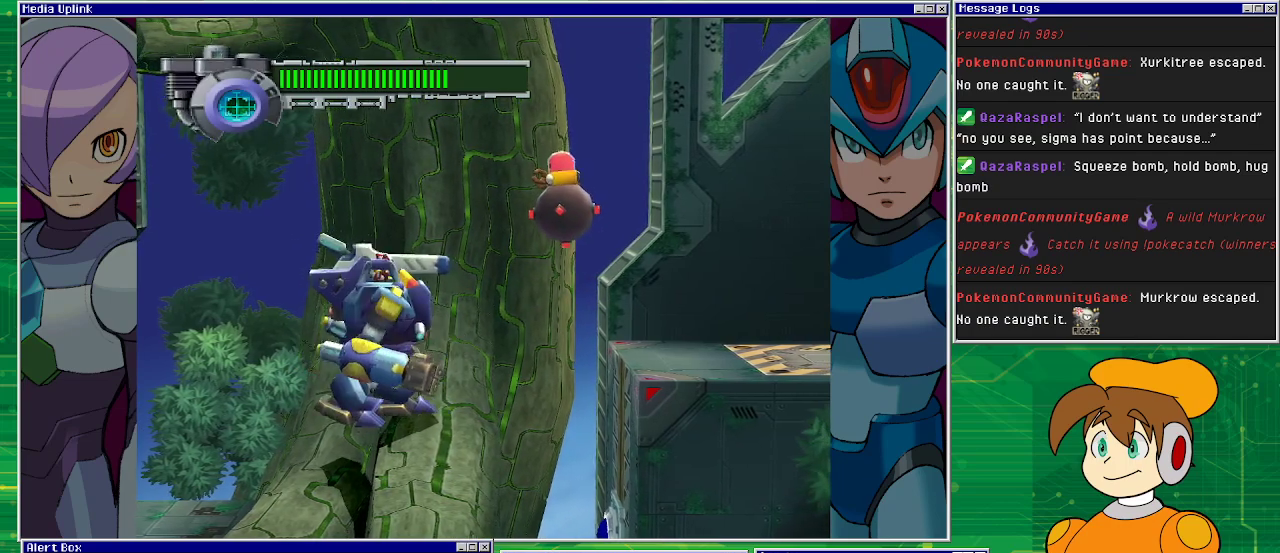
{"buttons": [], "left_stick": "center", "events": [[67, "DPAD_RIGHT", "up"]]}
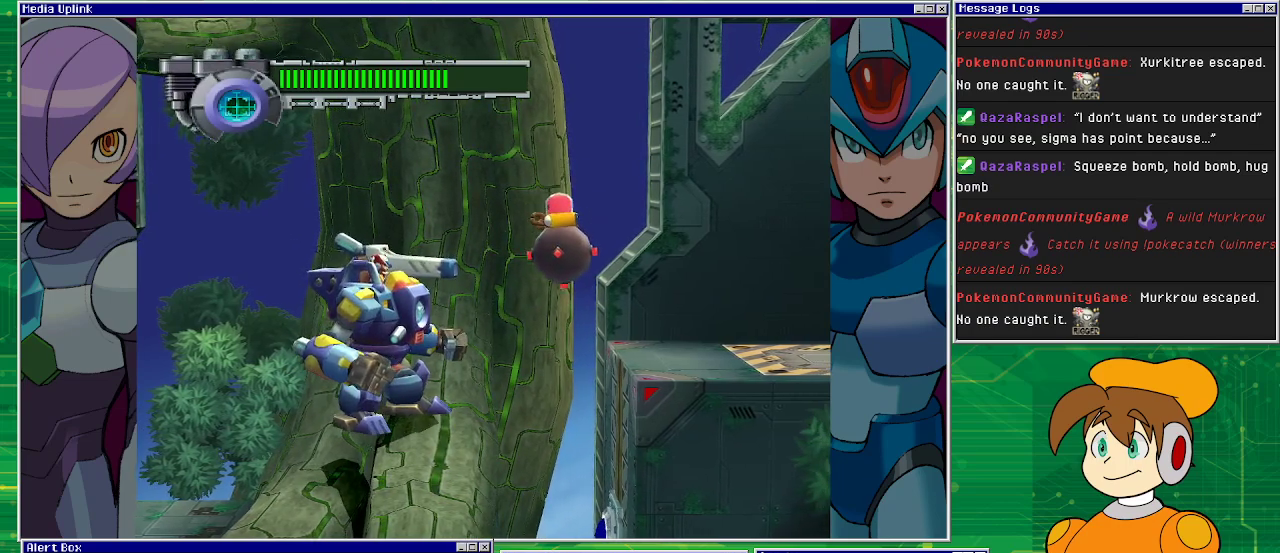
{"buttons": ["SQUARE"], "left_stick": "center", "events": [[333, "SQUARE", "down"]]}
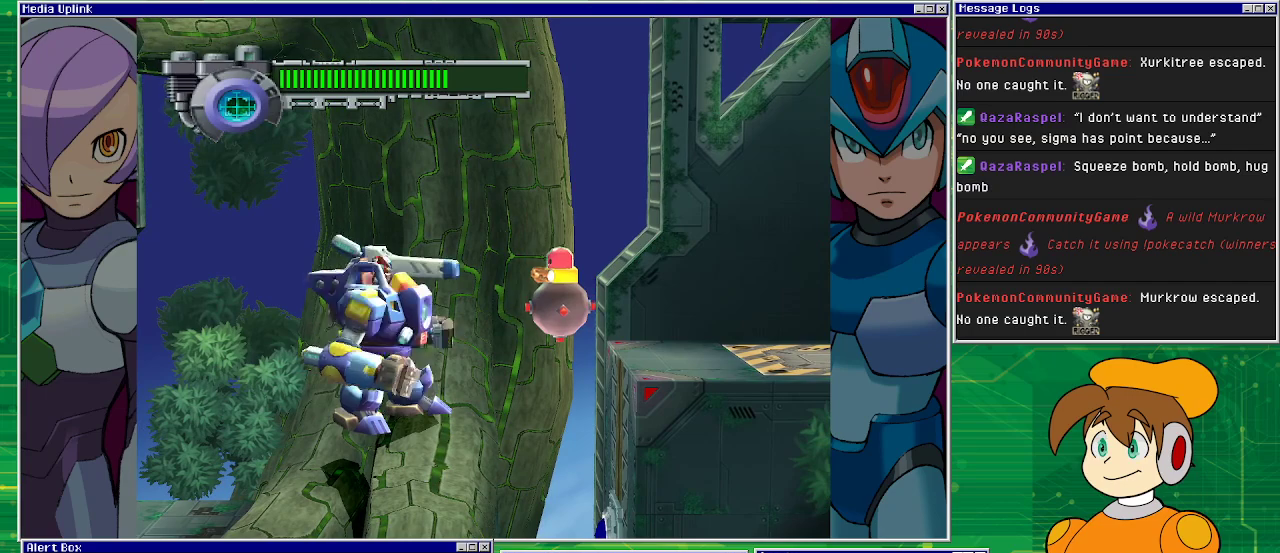
{"buttons": ["SQUARE"], "left_stick": "center", "events": [[67, "SQUARE", "up"], [467, "SQUARE", "down"]]}
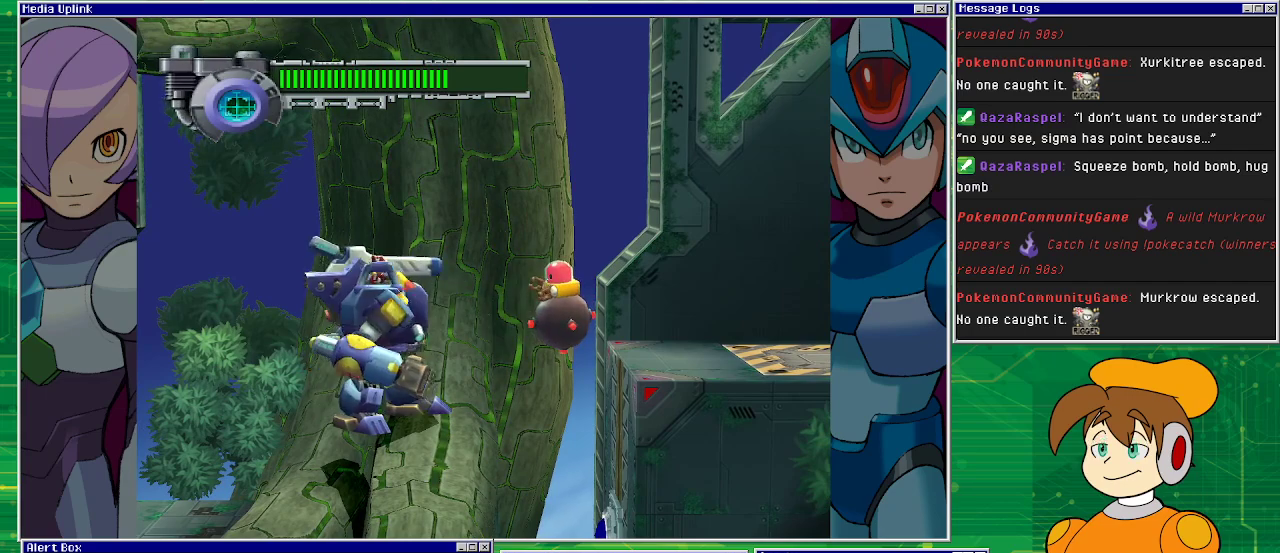
{"buttons": [], "left_stick": "center", "events": [[167, "SQUARE", "up"], [233, "SQUARE", "down"], [333, "SQUARE", "up"], [400, "SQUARE", "down"], [467, "SQUARE", "up"]]}
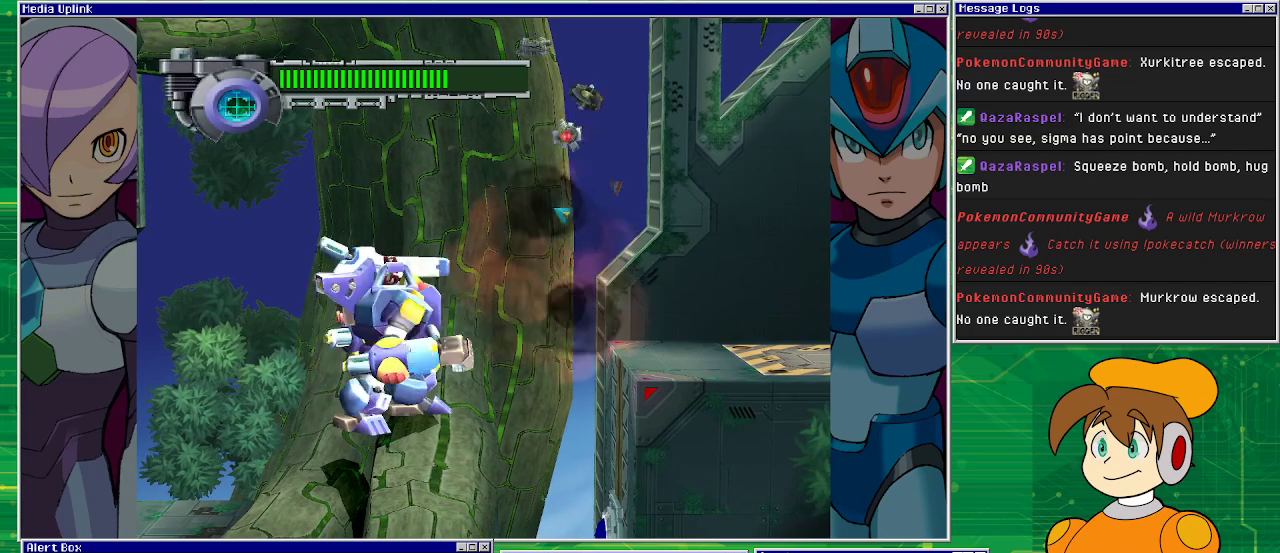
{"buttons": [], "left_stick": "center", "events": []}
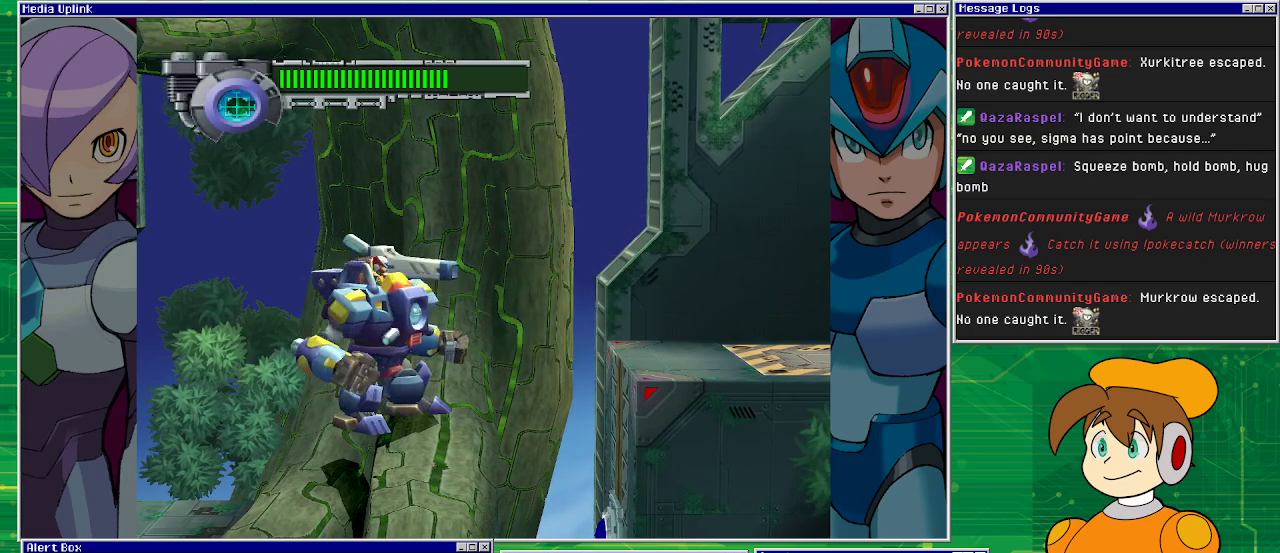
{"buttons": [], "left_stick": "center", "events": [[300, "DPAD_LEFT", "down"], [400, "DPAD_LEFT", "up"]]}
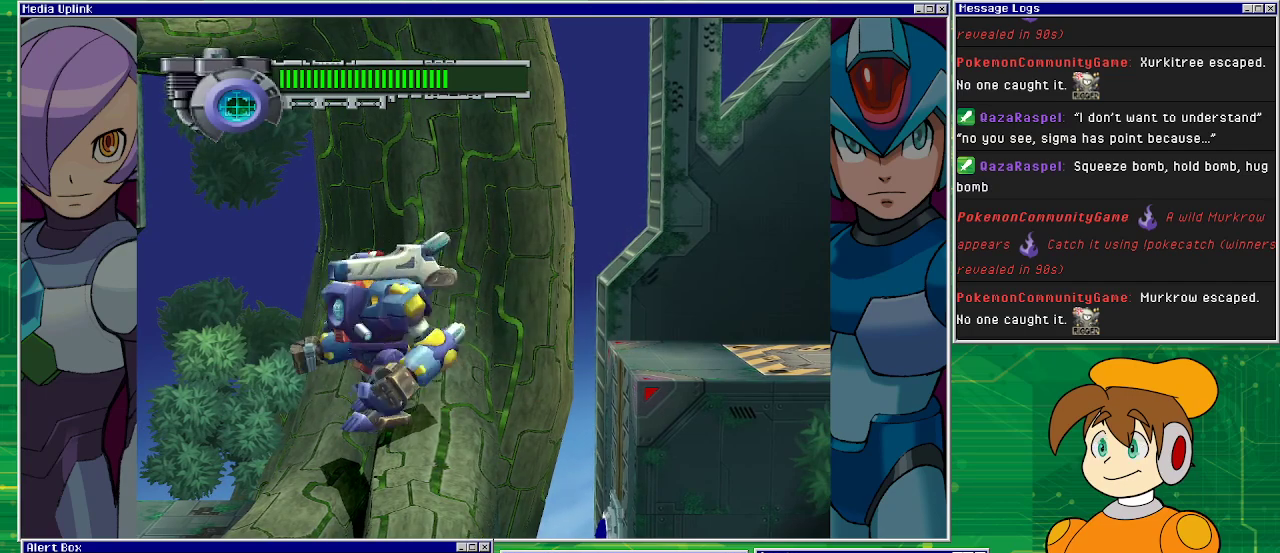
{"buttons": ["CROSS"], "left_stick": "center", "events": [[33, "CROSS", "down"]]}
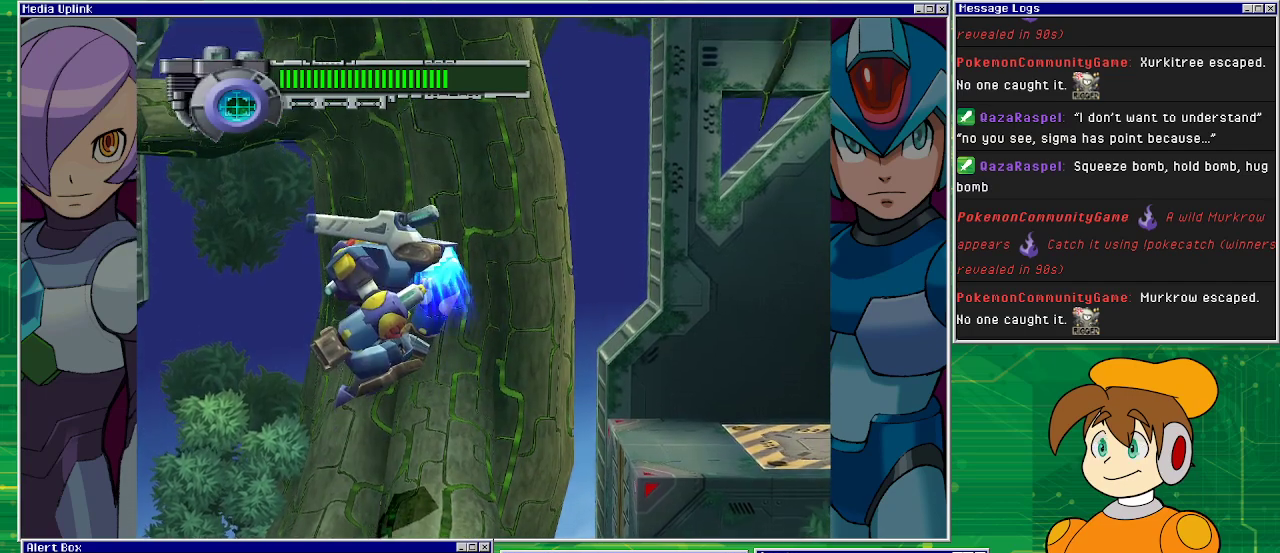
{"buttons": ["CROSS"], "left_stick": "center", "events": []}
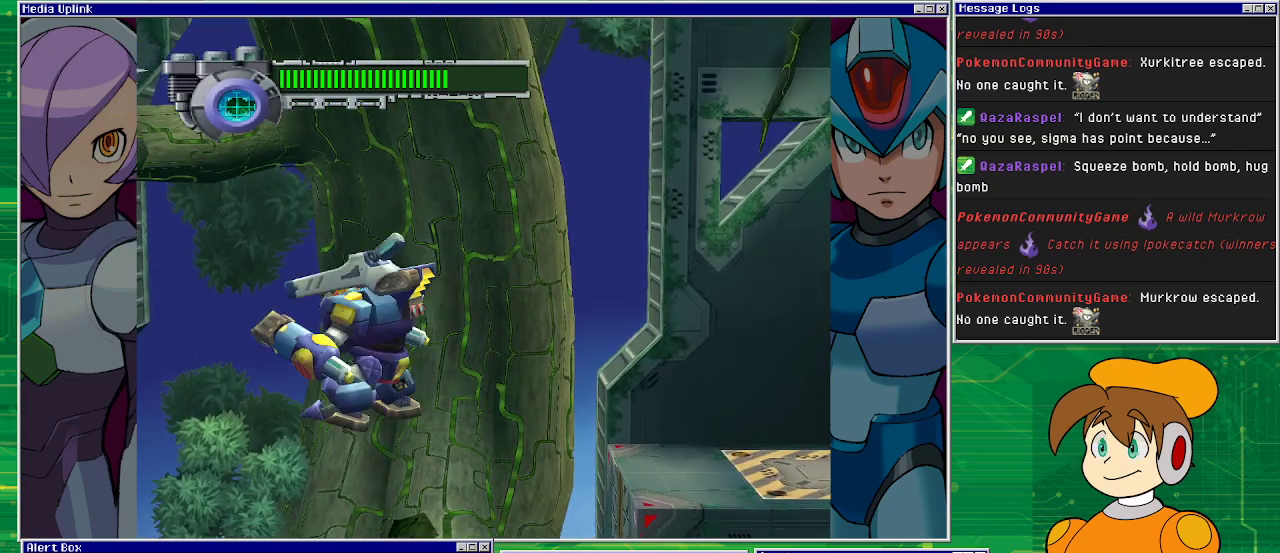
{"buttons": [], "left_stick": "center", "events": [[333, "CROSS", "up"]]}
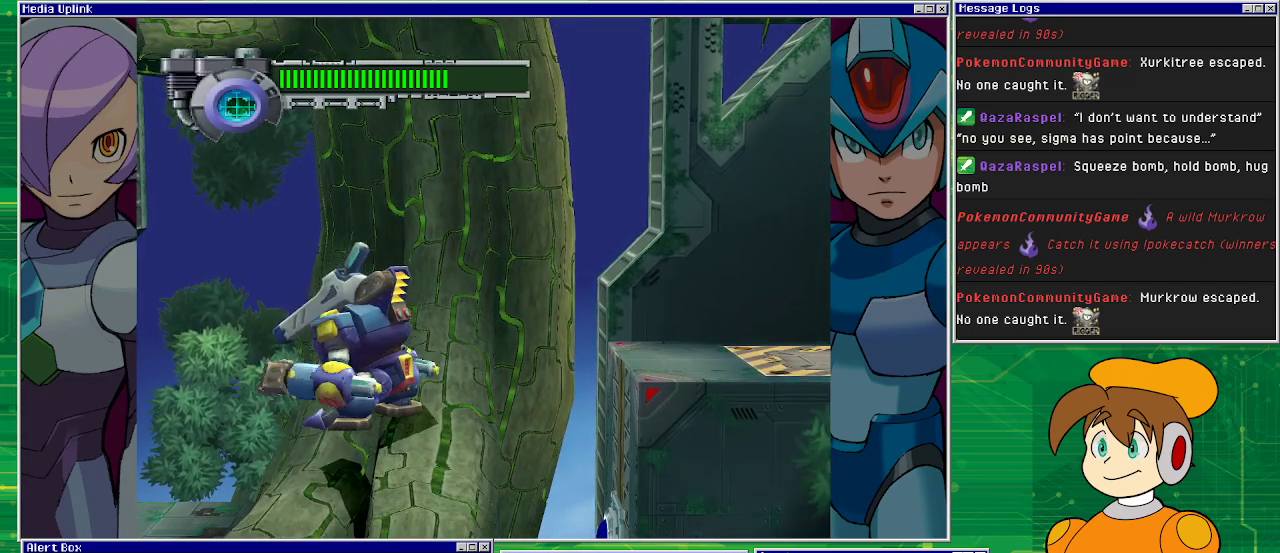
{"buttons": ["CROSS"], "left_stick": "center", "events": [[233, "CROSS", "down"]]}
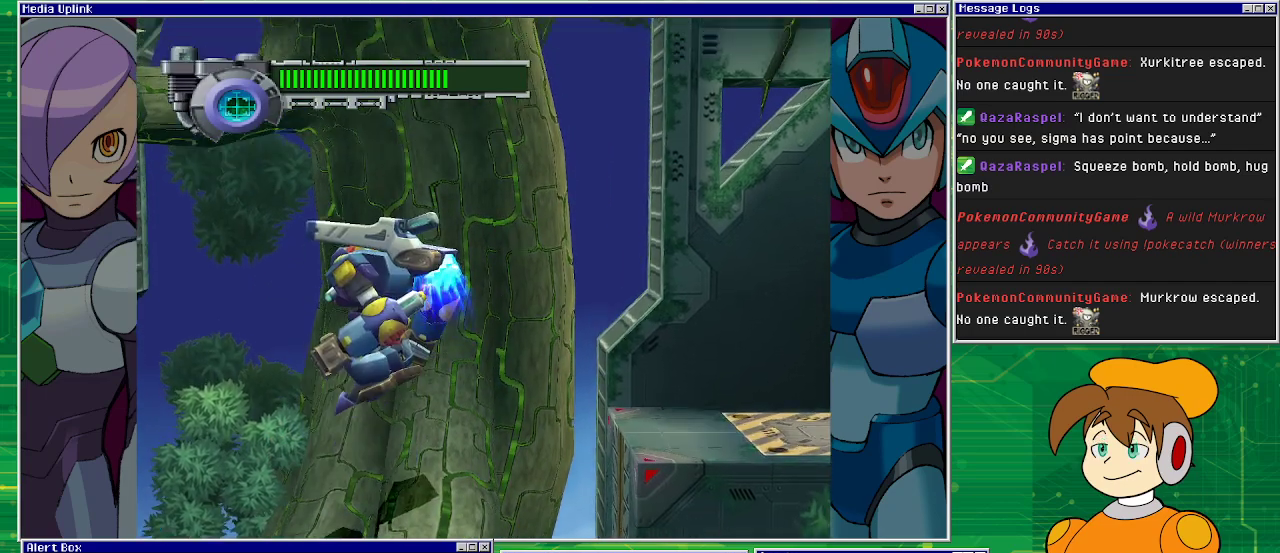
{"buttons": ["CROSS"], "left_stick": "center", "events": []}
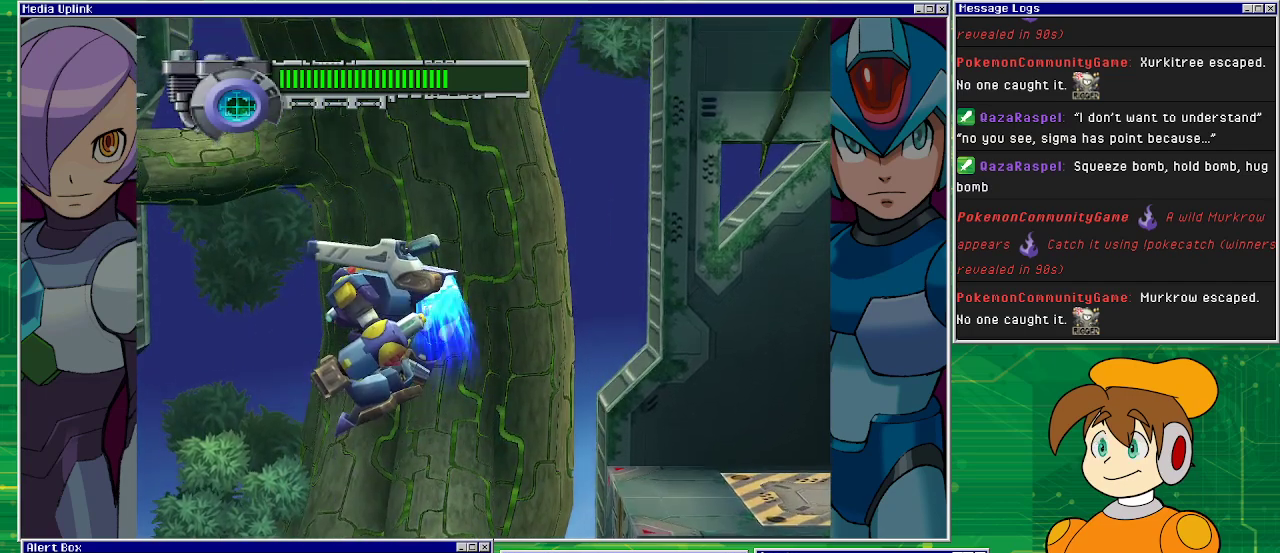
{"buttons": [], "left_stick": "center", "events": [[333, "CROSS", "up"]]}
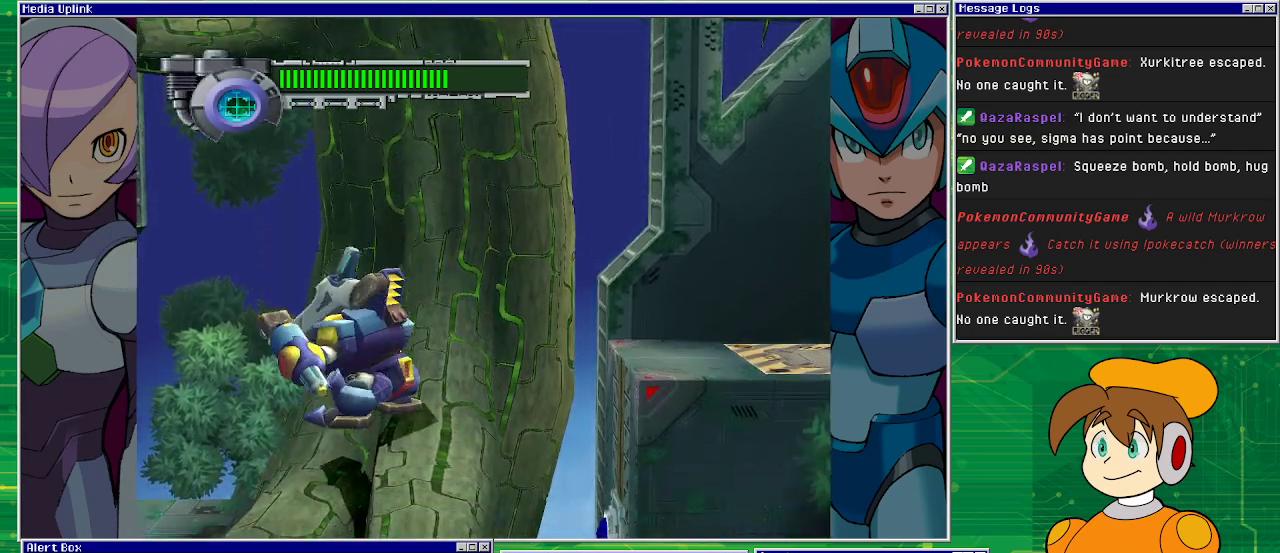
{"buttons": ["CROSS", "DPAD_LEFT"], "left_stick": "center", "events": [[500, "CROSS", "down"], [500, "DPAD_LEFT", "down"]]}
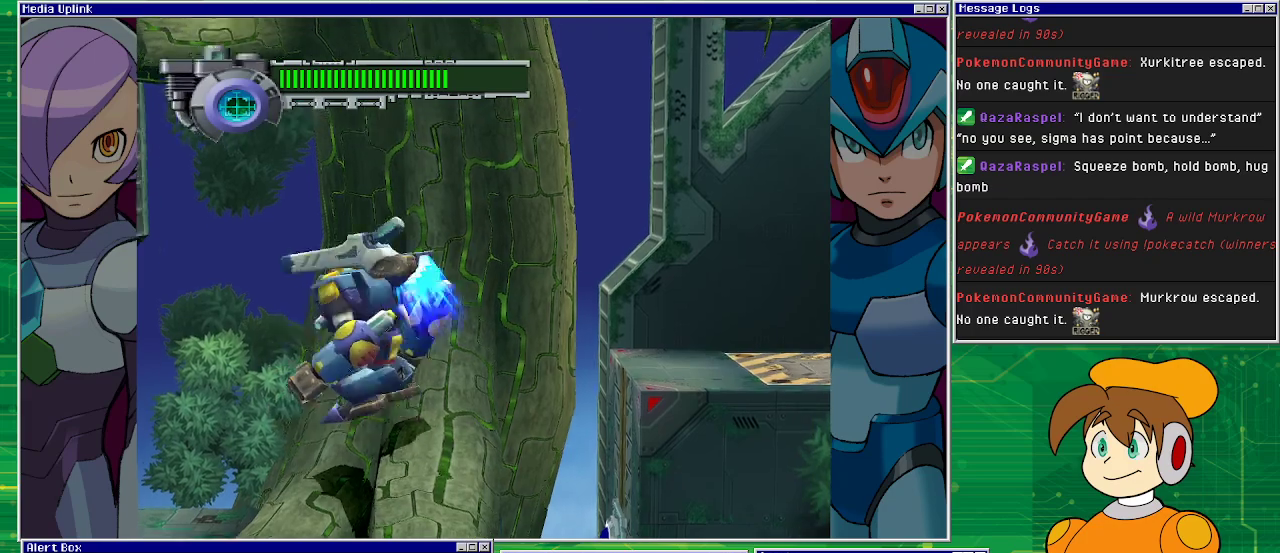
{"buttons": ["CROSS"], "left_stick": "center", "events": [[467, "DPAD_LEFT", "up"]]}
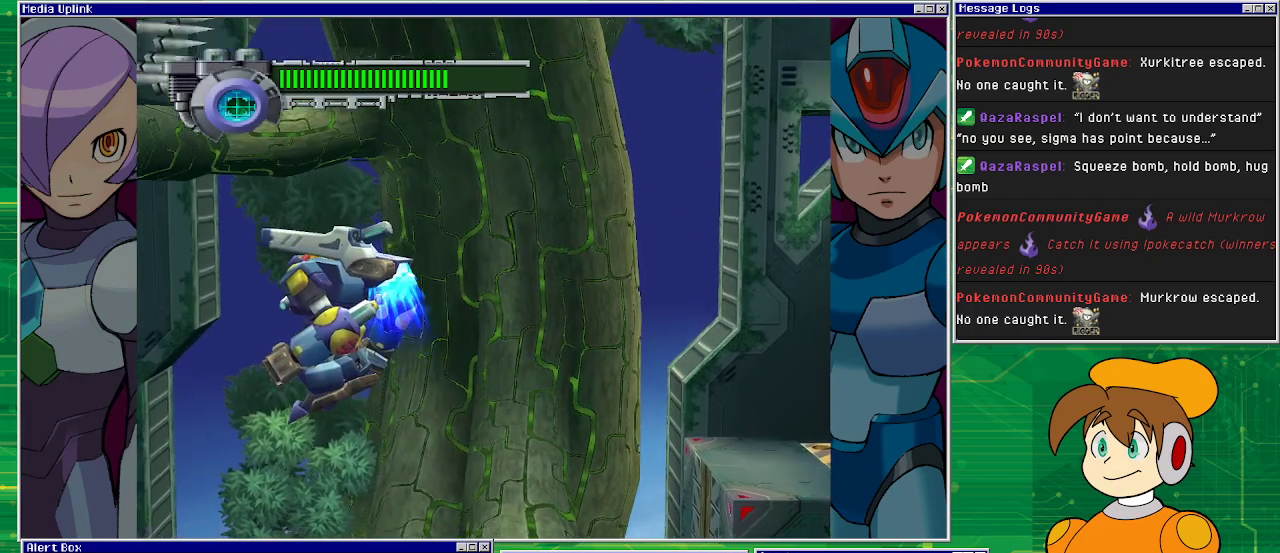
{"buttons": ["CROSS", "DPAD_RIGHT"], "left_stick": "center", "events": [[433, "DPAD_RIGHT", "down"]]}
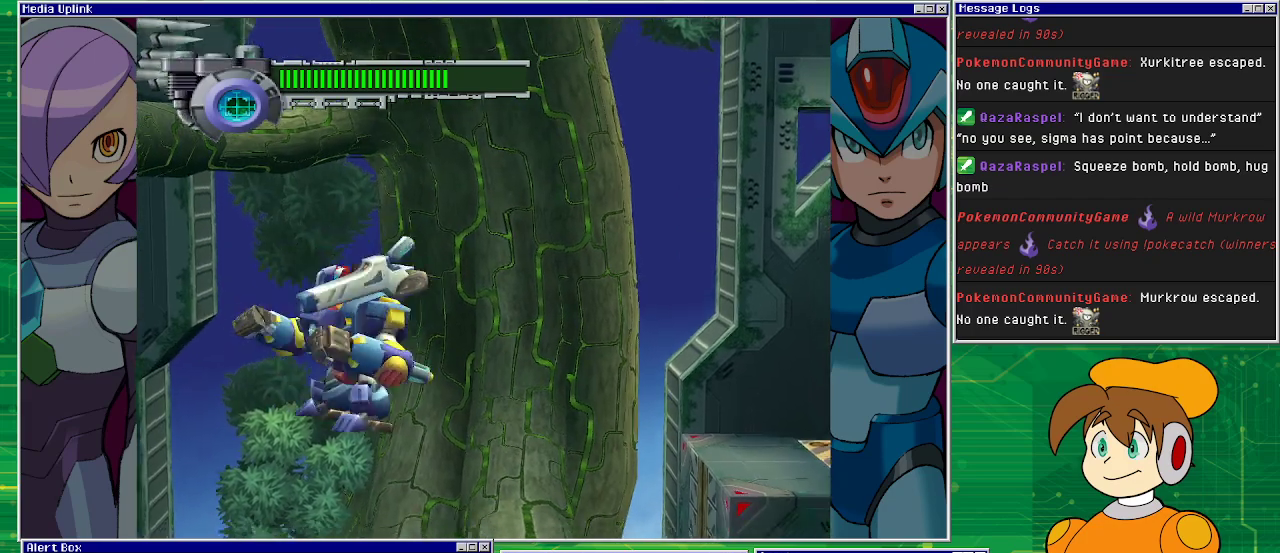
{"buttons": ["CROSS", "DPAD_RIGHT"], "left_stick": "center", "events": [[167, "CROSS", "up"], [400, "CROSS", "down"]]}
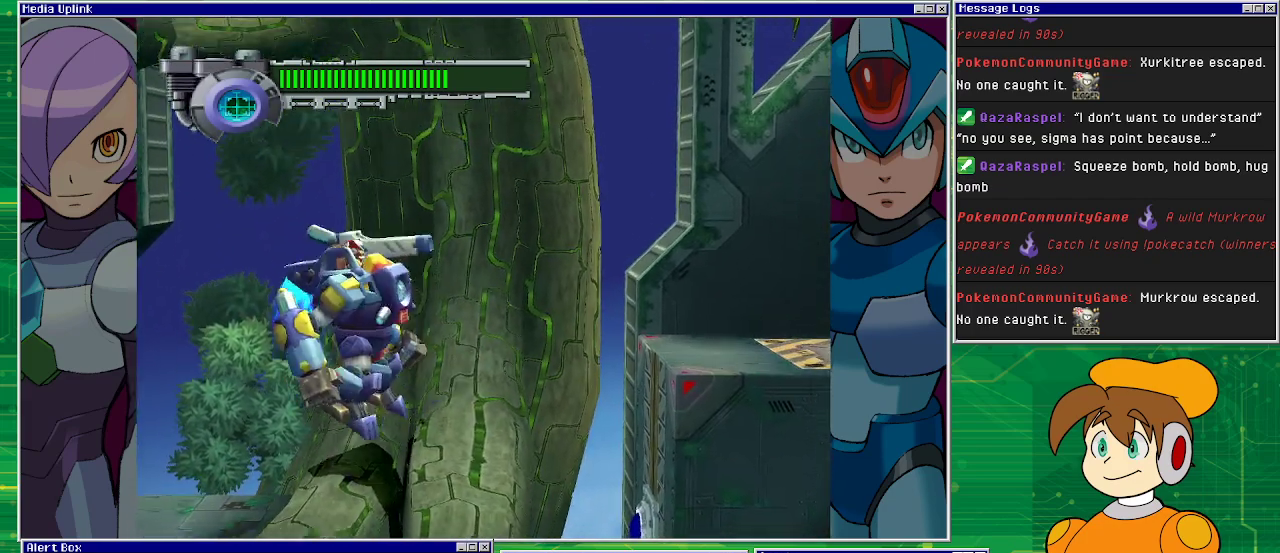
{"buttons": ["CROSS", "DPAD_RIGHT"], "left_stick": "center", "events": [[167, "DPAD_RIGHT", "up"], [433, "DPAD_RIGHT", "down"]]}
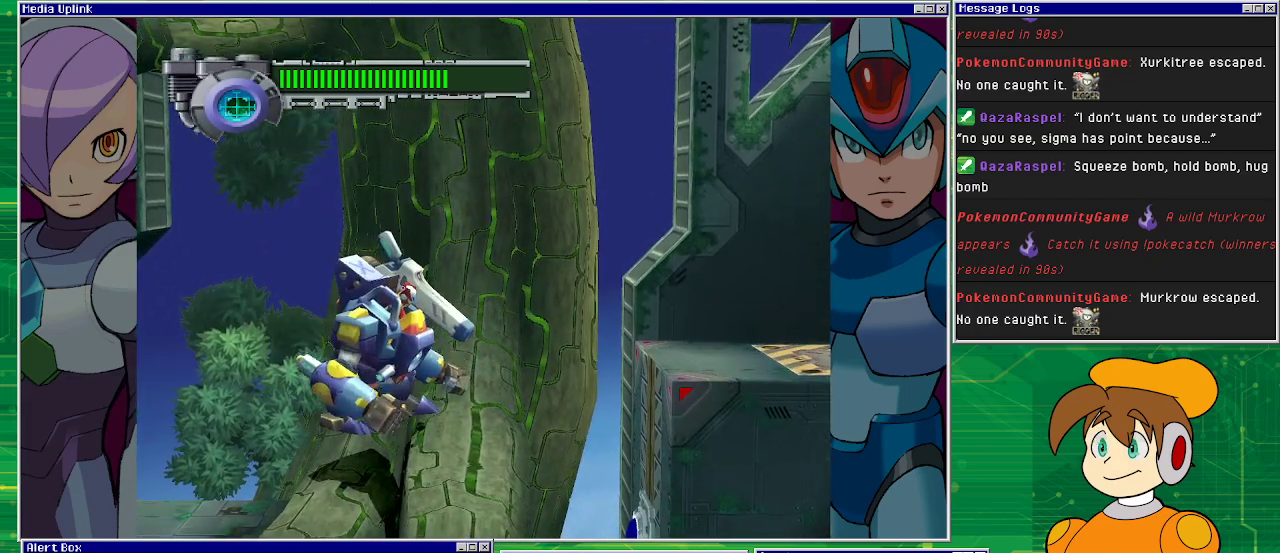
{"buttons": ["DPAD_RIGHT"], "left_stick": "center", "events": [[100, "CROSS", "up"]]}
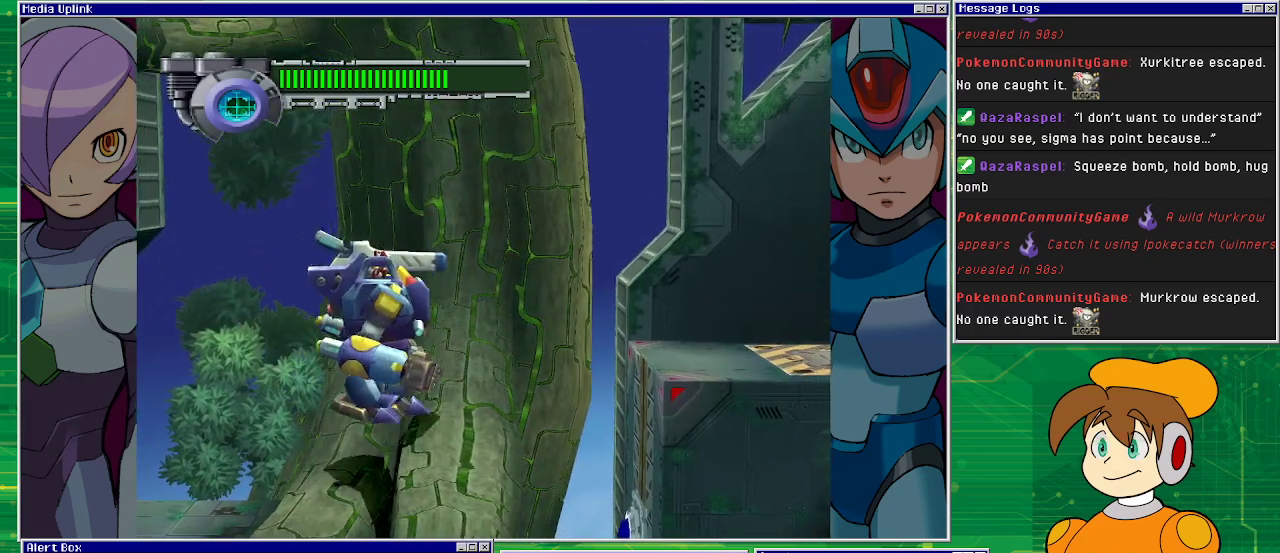
{"buttons": ["DPAD_LEFT"], "left_stick": "center", "events": [[233, "DPAD_RIGHT", "up"], [333, "DPAD_LEFT", "down"]]}
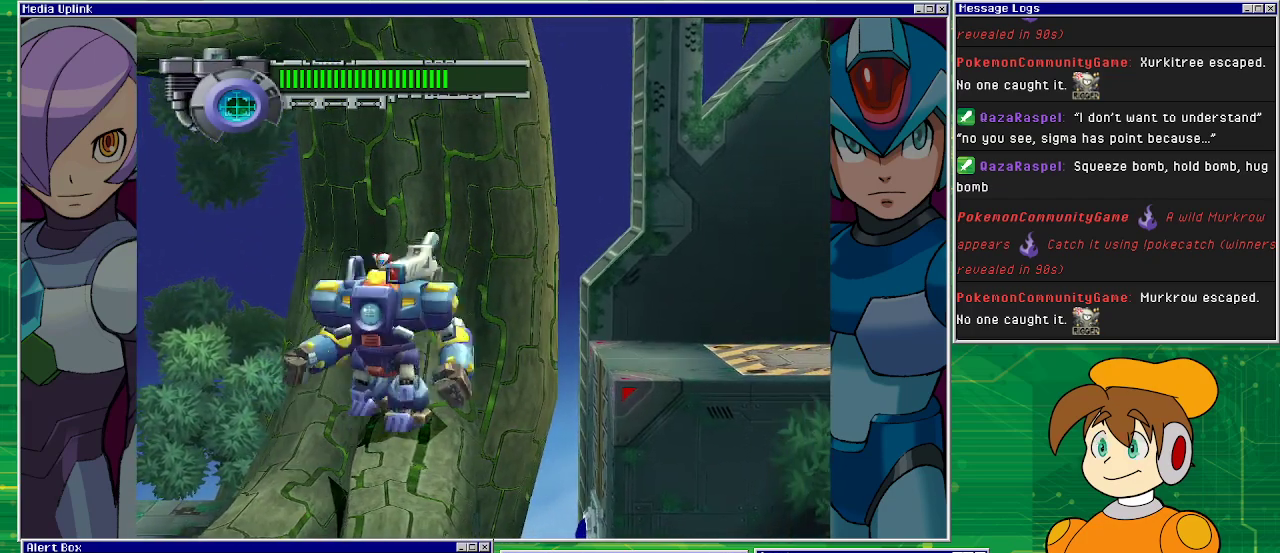
{"buttons": ["CROSS", "DPAD_LEFT"], "left_stick": "center", "events": [[167, "CROSS", "down"]]}
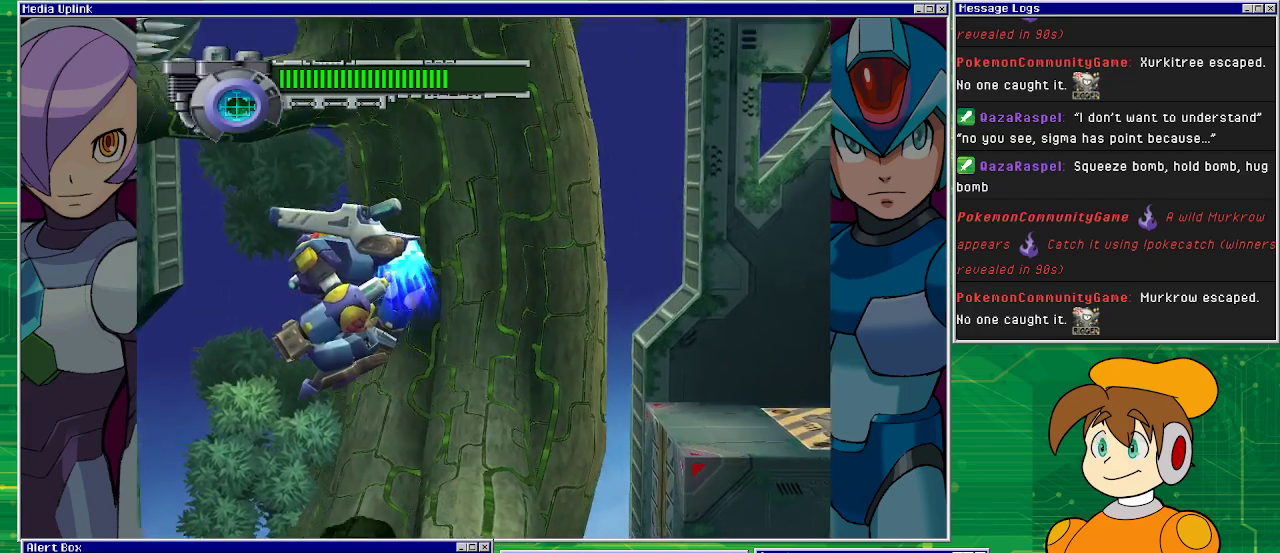
{"buttons": ["CROSS", "DPAD_UP"], "left_stick": "center", "events": [[300, "DPAD_LEFT", "up"], [367, "DPAD_UP", "down"], [433, "CROSS", "up"], [467, "CROSS", "down"]]}
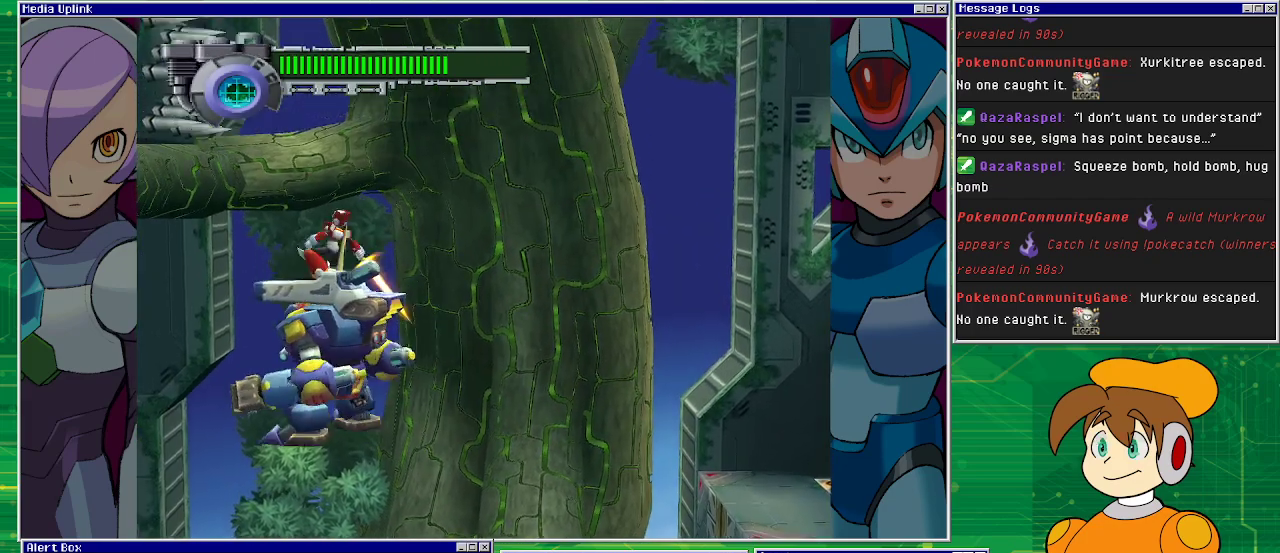
{"buttons": ["CROSS"], "left_stick": "center", "events": [[267, "DPAD_UP", "up"], [433, "CROSS", "up"], [467, "CROSS", "down"]]}
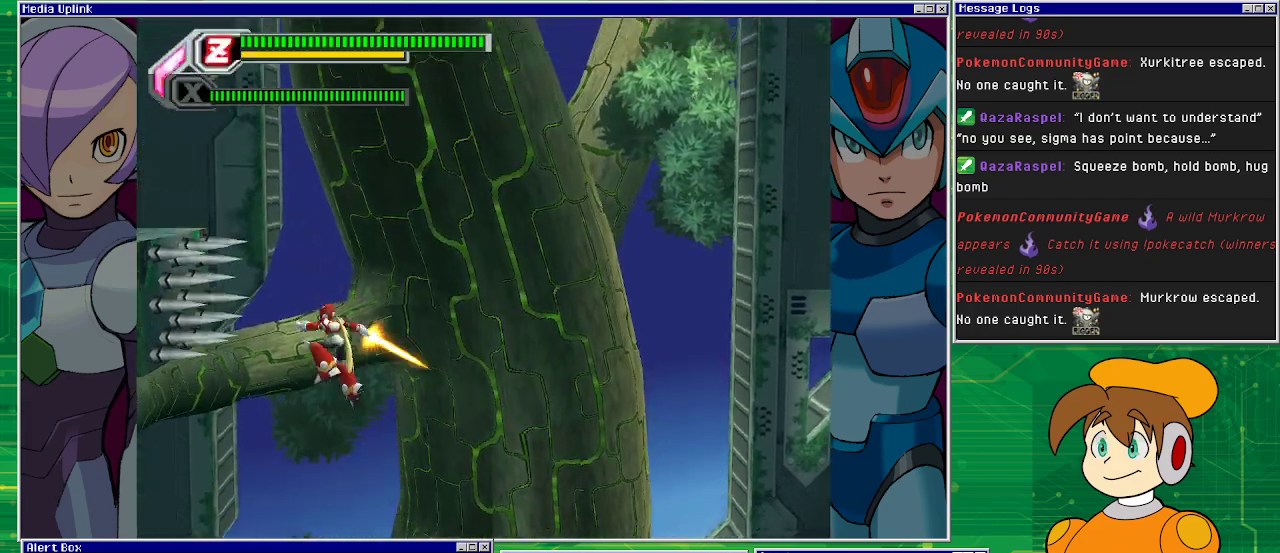
{"buttons": ["CROSS"], "left_stick": "center", "events": []}